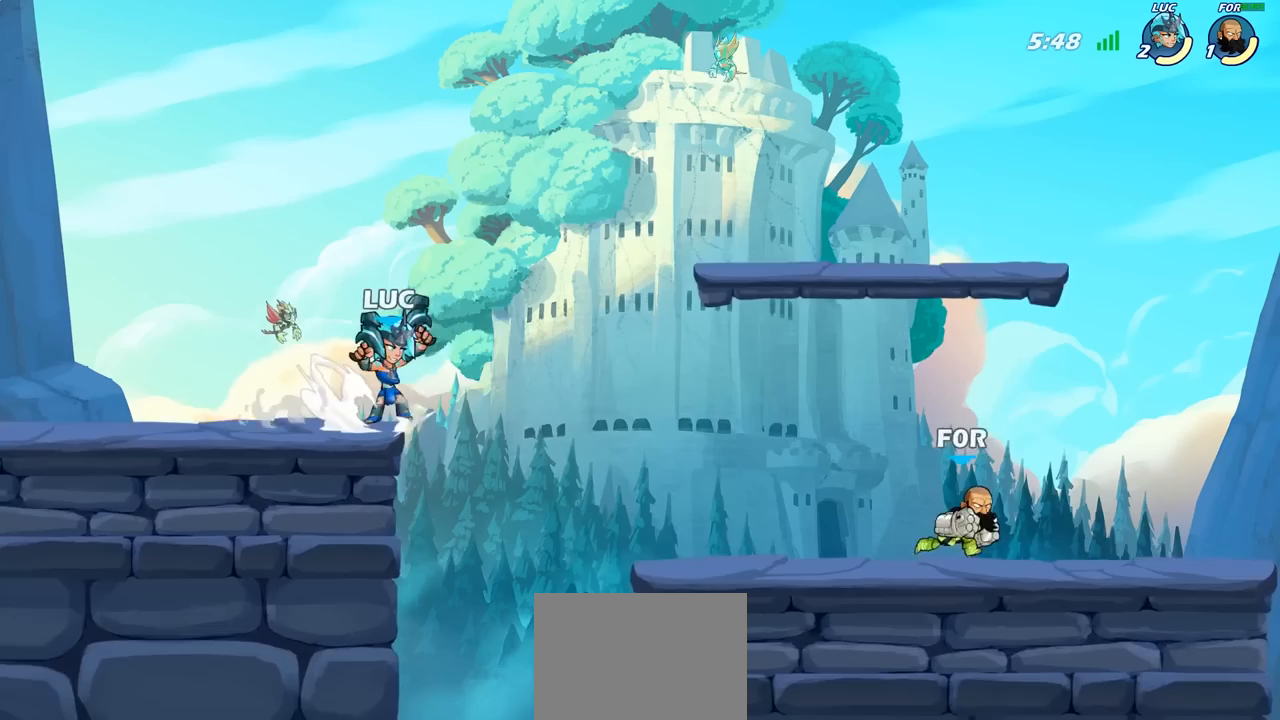
Gameplay with a controller (PlayStation layout); each line is a JSON object with the inputs held at the frame after it. "events" lists button and stick changes between this image and that frame as [ms after this image, input, new state], when the widget could be followed in between.
{"buttons": [], "left_stick": "center", "right_stick": "center", "events": [[50, "R2", "up"], [100, "SQUARE", "up"], [117, "left_stick", "center"]]}
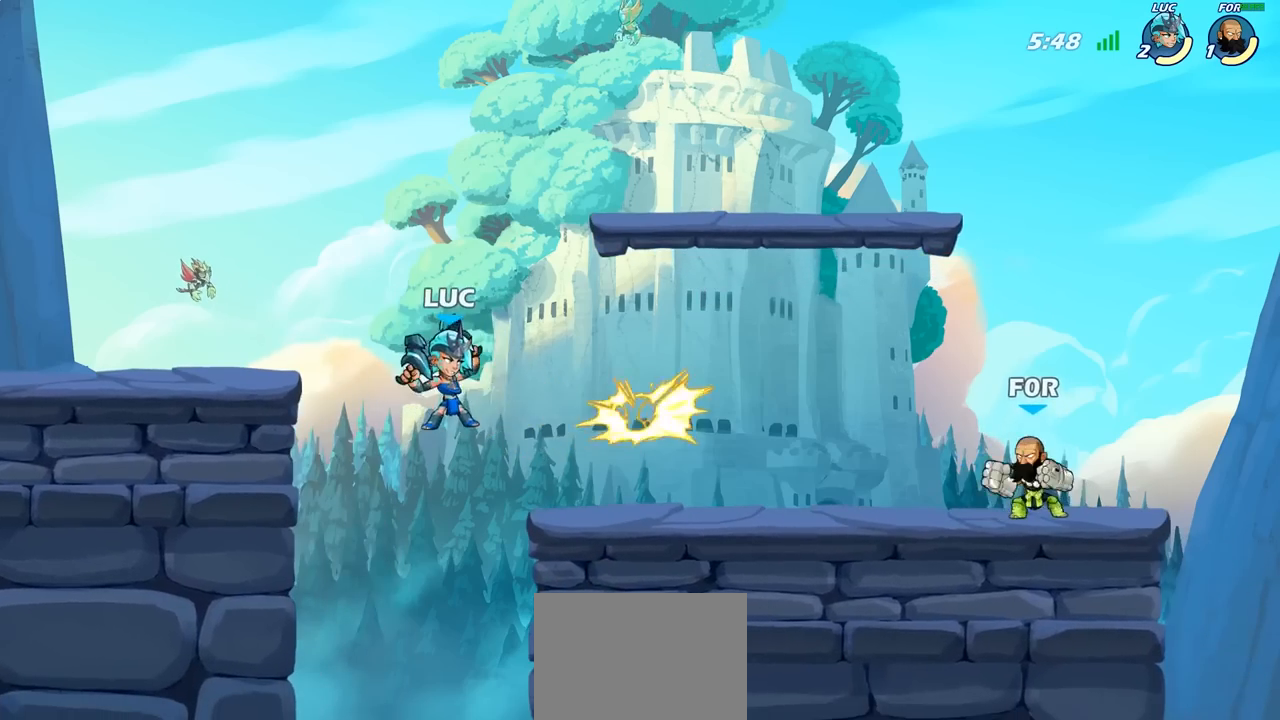
{"buttons": ["SQUARE"], "left_stick": "left", "right_stick": "center", "events": [[83, "left_stick", "right"], [250, "CROSS", "down"], [383, "CROSS", "up"], [400, "SQUARE", "down"], [483, "left_stick", "left"]]}
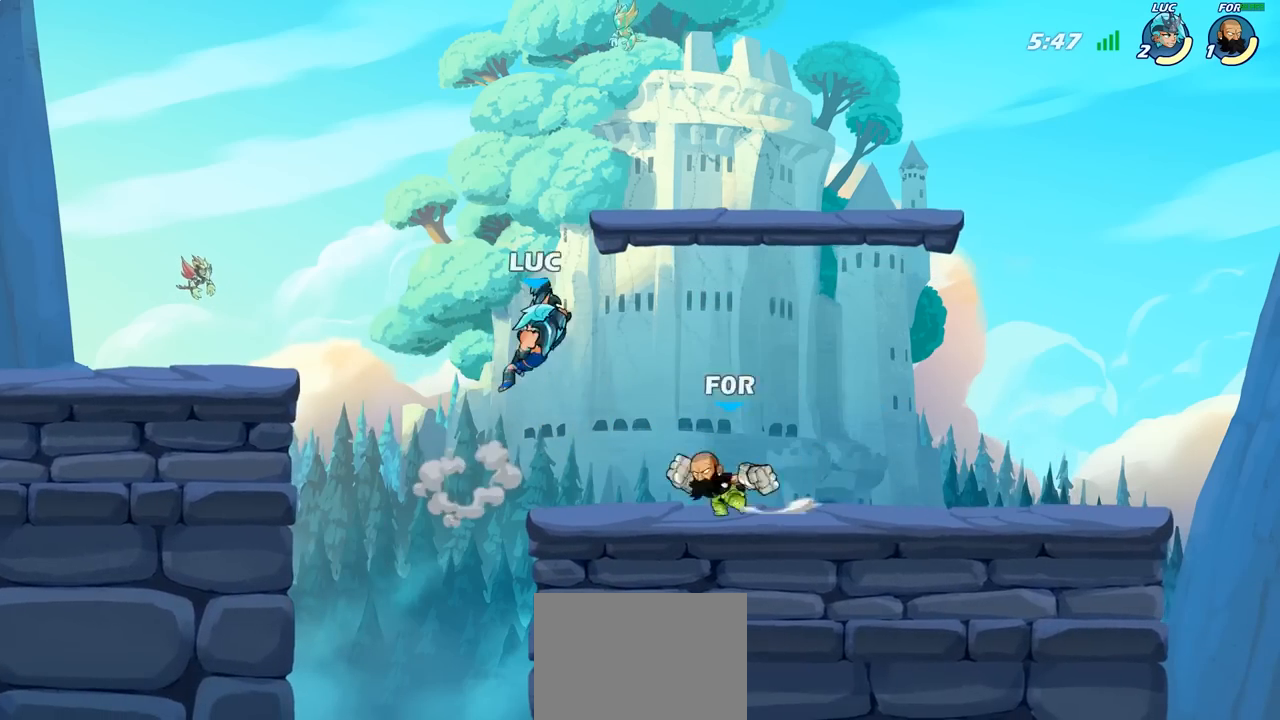
{"buttons": [], "left_stick": "right", "right_stick": "center", "events": [[17, "SQUARE", "up"], [300, "left_stick", "up"], [350, "left_stick", "right"]]}
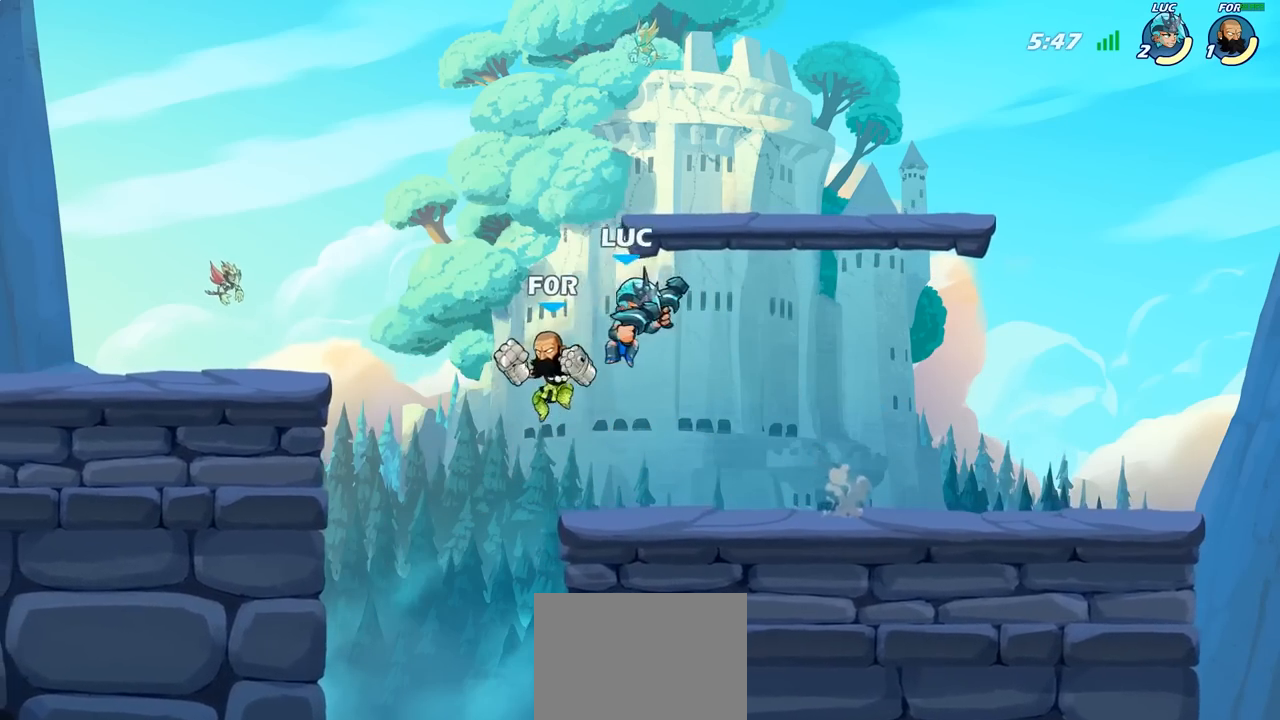
{"buttons": [], "left_stick": "left", "right_stick": "center", "events": [[400, "left_stick", "left"]]}
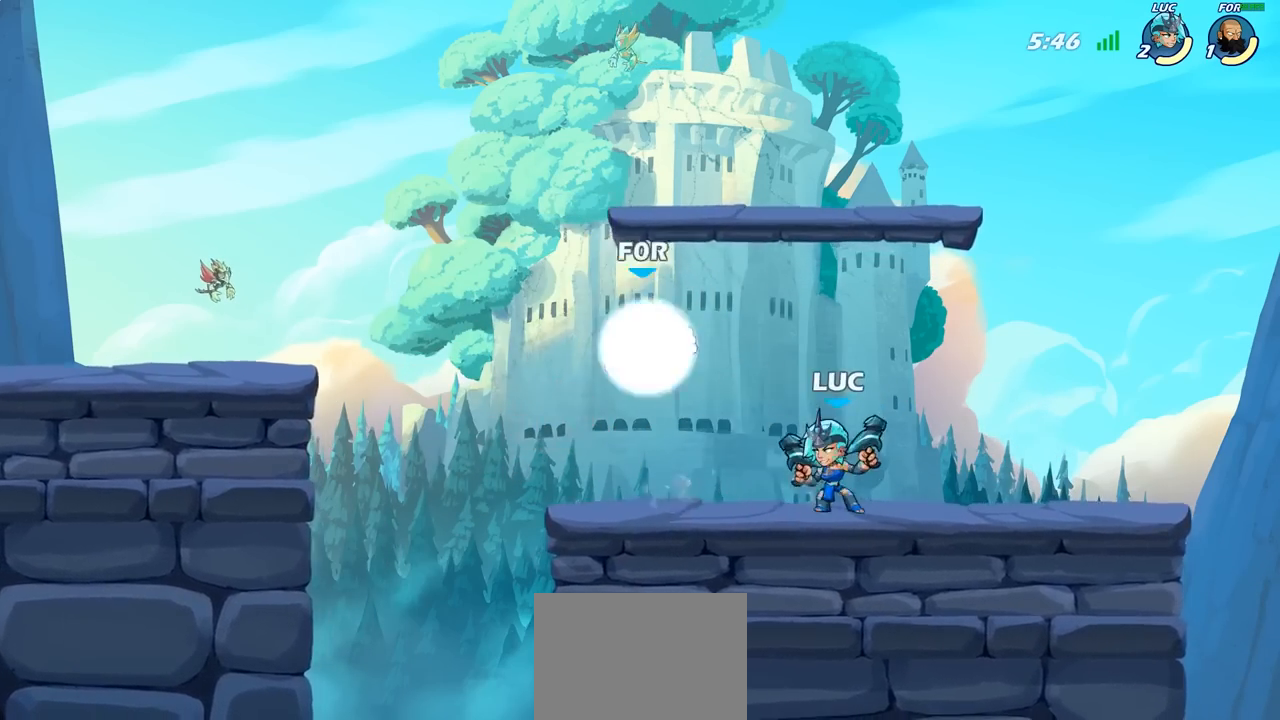
{"buttons": [], "left_stick": "right", "right_stick": "center", "events": [[83, "R2", "down"], [117, "left_stick", "up"], [167, "left_stick", "up-left"], [267, "R2", "up"], [367, "left_stick", "right"]]}
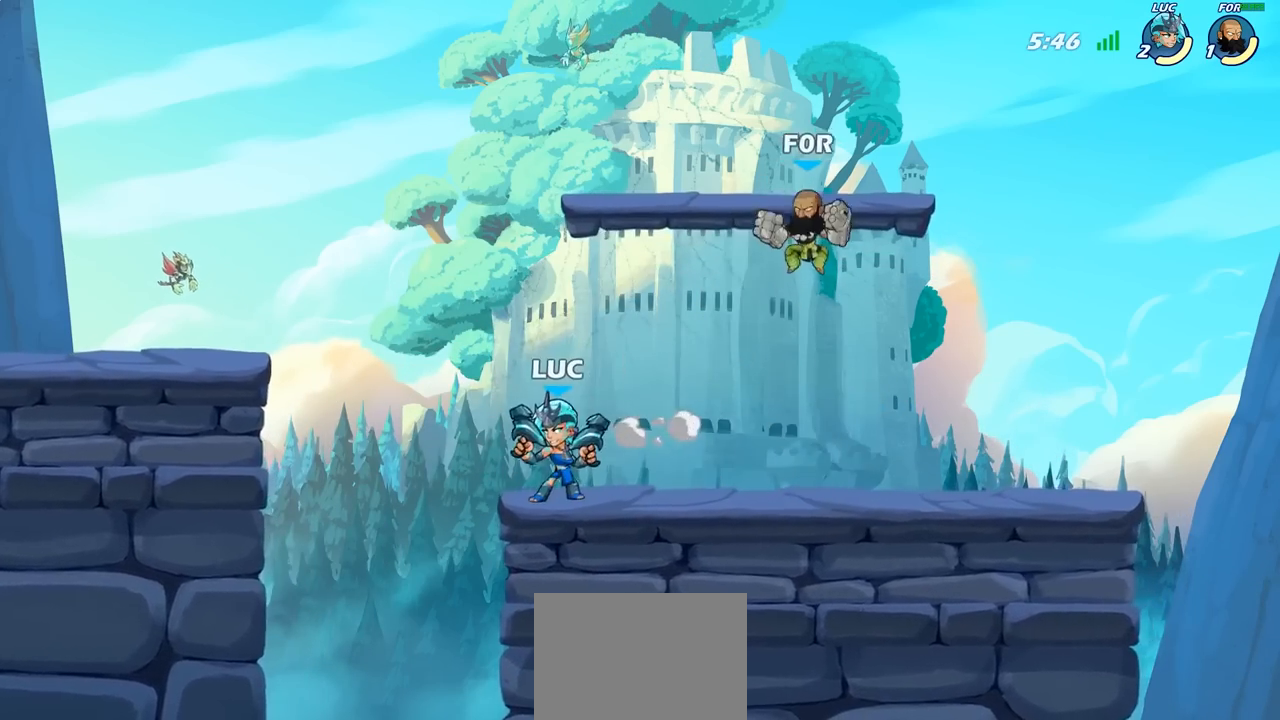
{"buttons": [], "left_stick": "center", "right_stick": "center", "events": [[167, "SQUARE", "down"], [200, "left_stick", "center"], [233, "SQUARE", "up"]]}
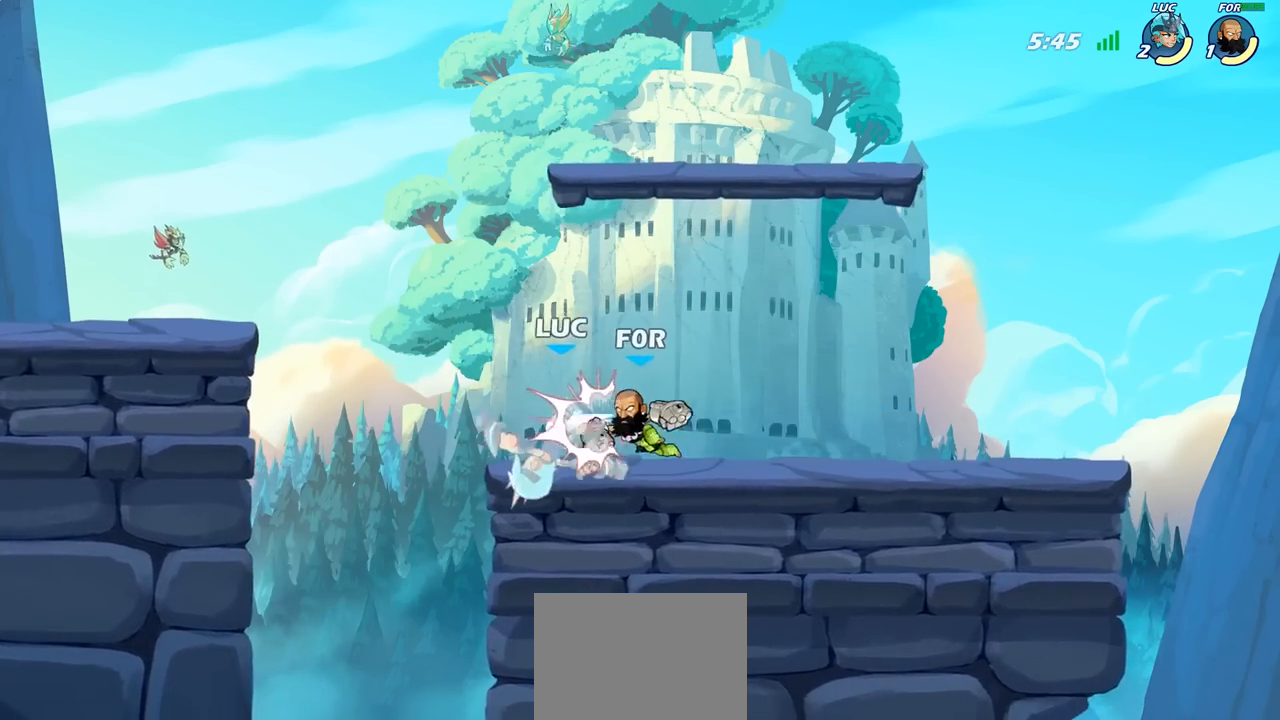
{"buttons": ["CROSS"], "left_stick": "center", "right_stick": "center", "events": [[500, "CROSS", "down"]]}
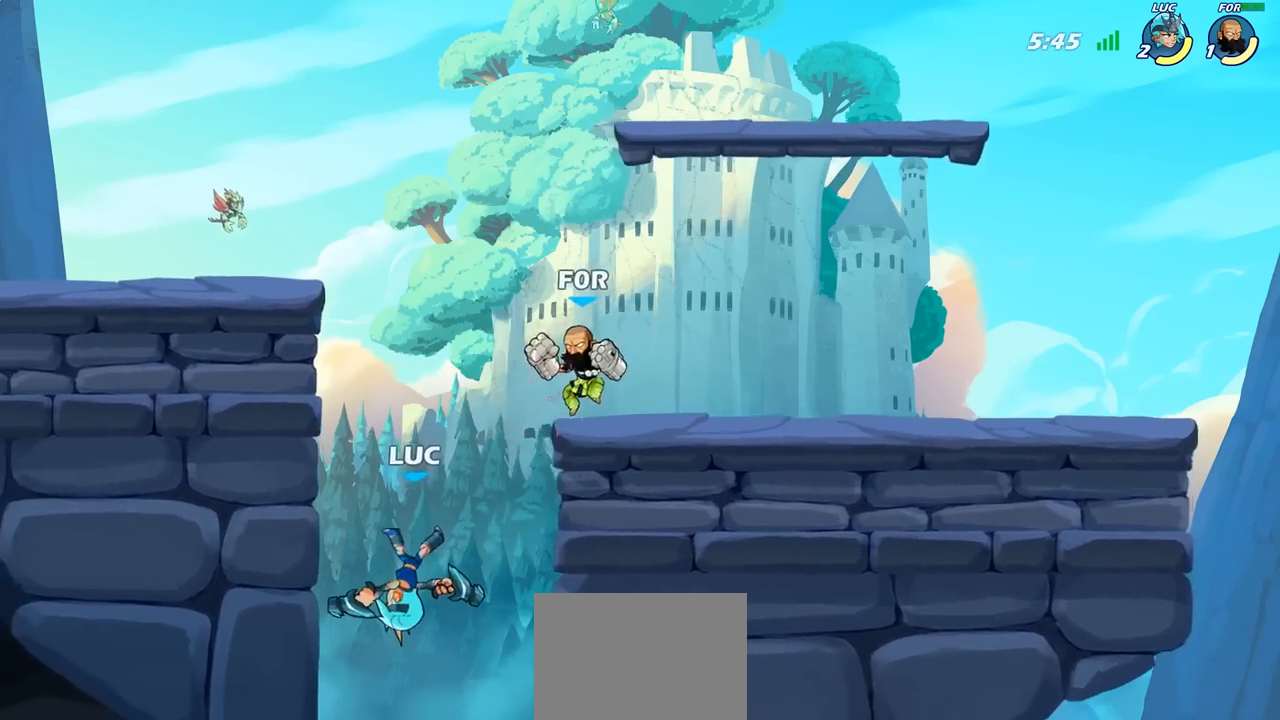
{"buttons": ["R2"], "left_stick": "center", "right_stick": "center", "events": [[167, "CROSS", "up"], [233, "CROSS", "down"], [300, "R2", "down"], [350, "CROSS", "up"]]}
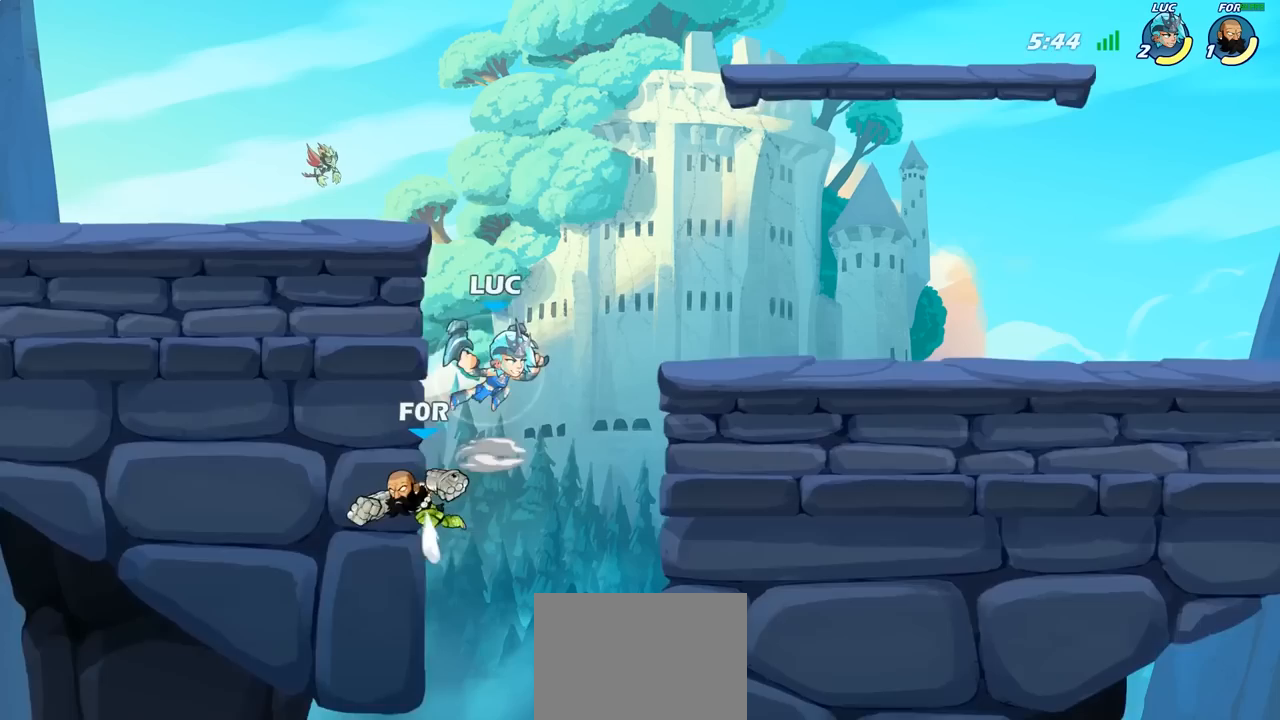
{"buttons": [], "left_stick": "left", "right_stick": "center", "events": [[133, "R2", "up"], [217, "left_stick", "down"], [250, "SQUARE", "down"], [317, "SQUARE", "up"], [333, "left_stick", "center"], [483, "left_stick", "left"]]}
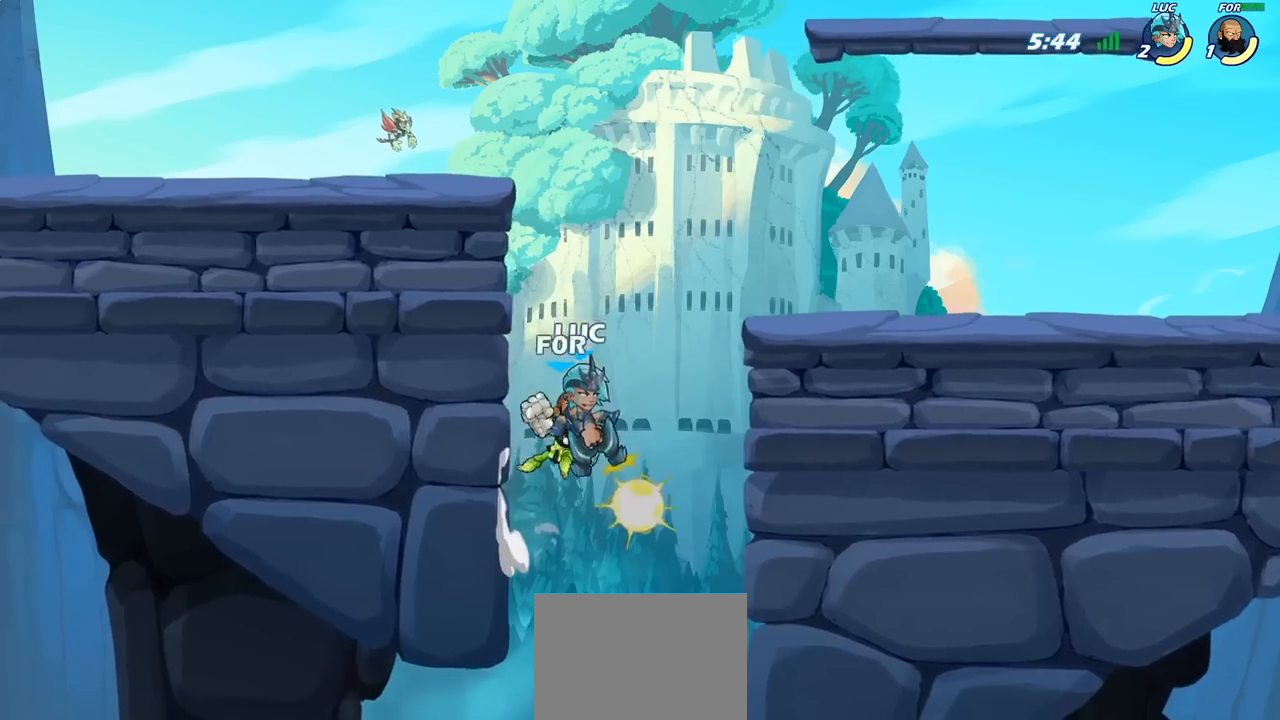
{"buttons": ["CROSS"], "left_stick": "right", "right_stick": "center", "events": [[183, "left_stick", "center"], [383, "left_stick", "right"], [467, "CROSS", "down"]]}
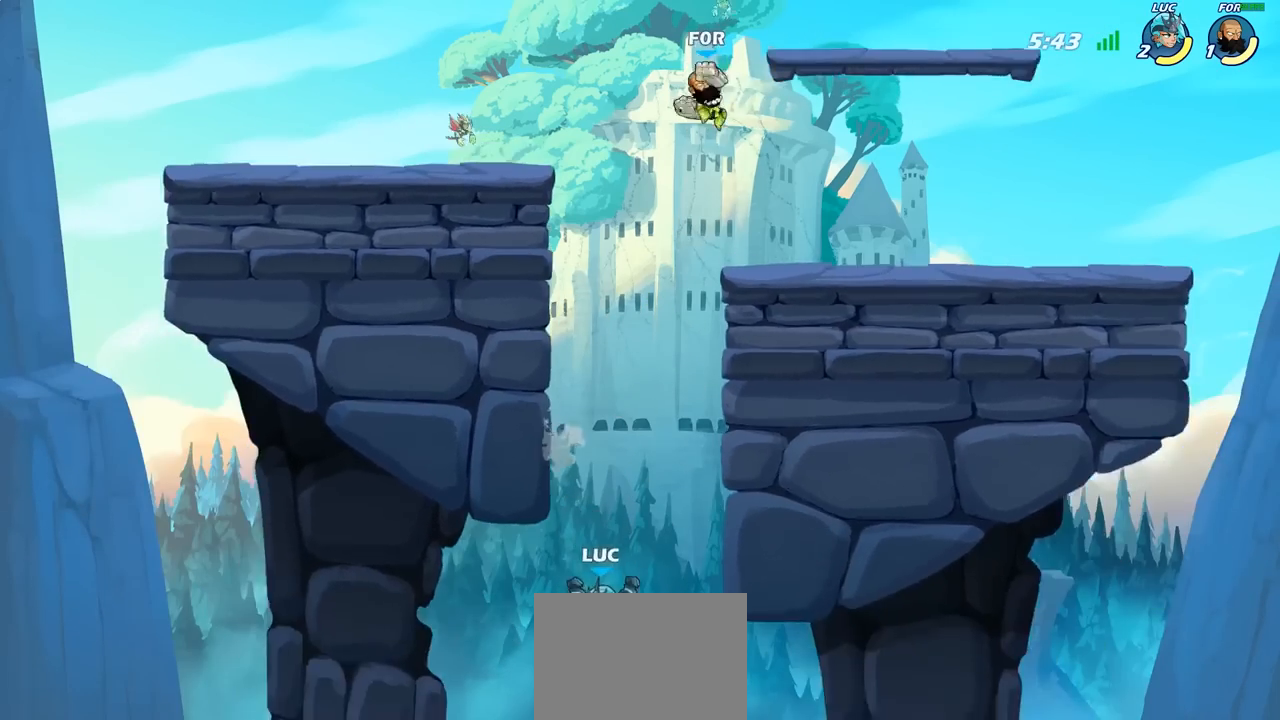
{"buttons": [], "left_stick": "right", "right_stick": "center", "events": [[33, "CIRCLE", "down"], [50, "CROSS", "up"], [83, "left_stick", "center"], [167, "CIRCLE", "up"], [450, "left_stick", "right"]]}
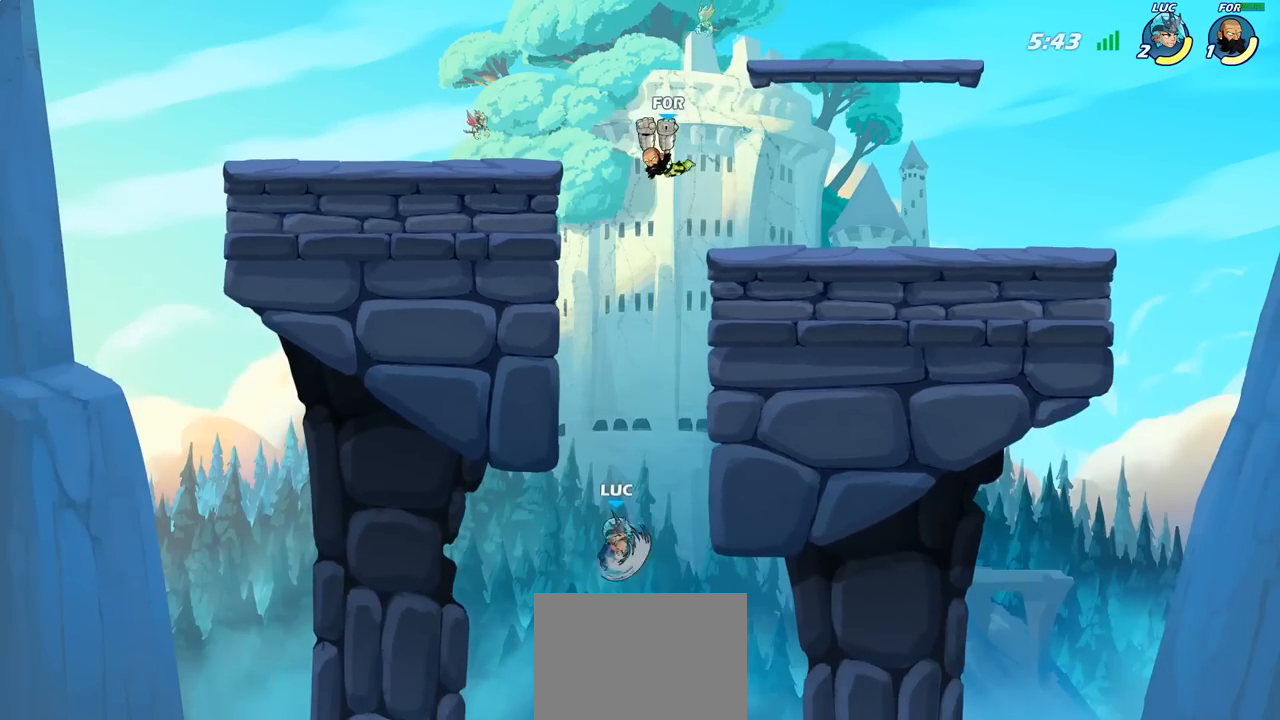
{"buttons": [], "left_stick": "right", "right_stick": "center", "events": []}
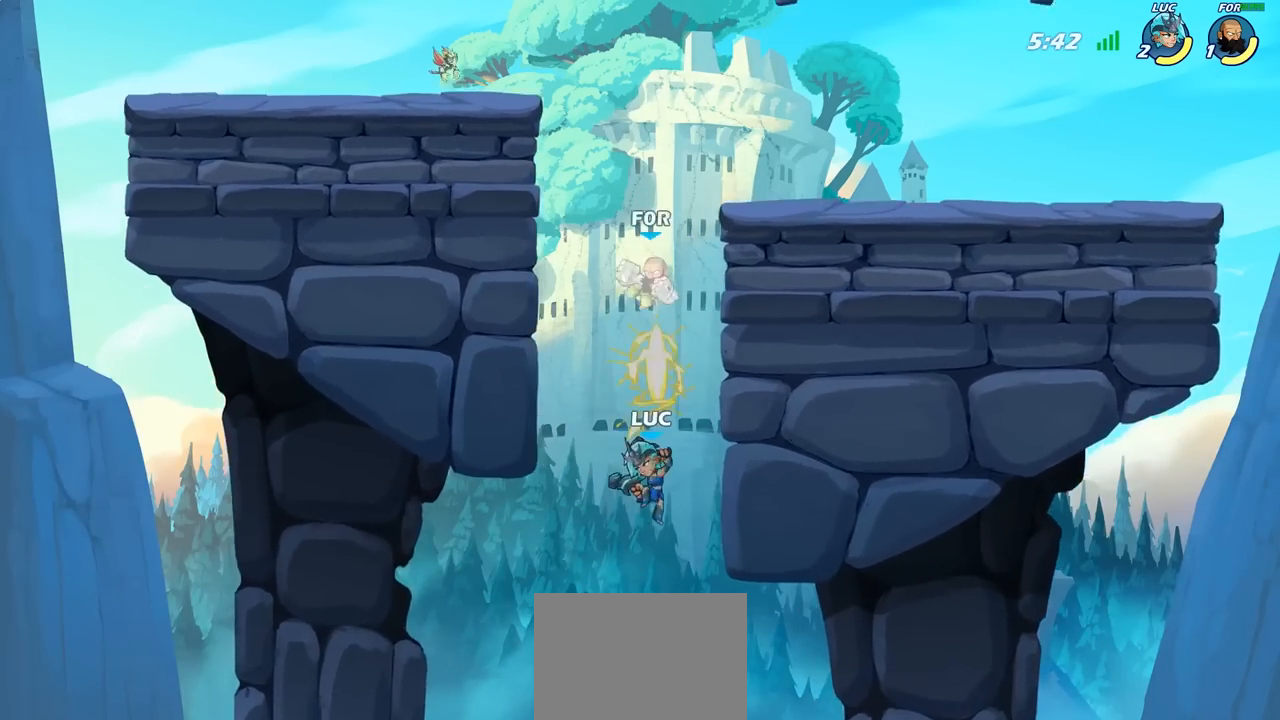
{"buttons": [], "left_stick": "left", "right_stick": "center", "events": [[283, "left_stick", "up-left"], [300, "CROSS", "down"], [333, "left_stick", "left"], [417, "CROSS", "up"]]}
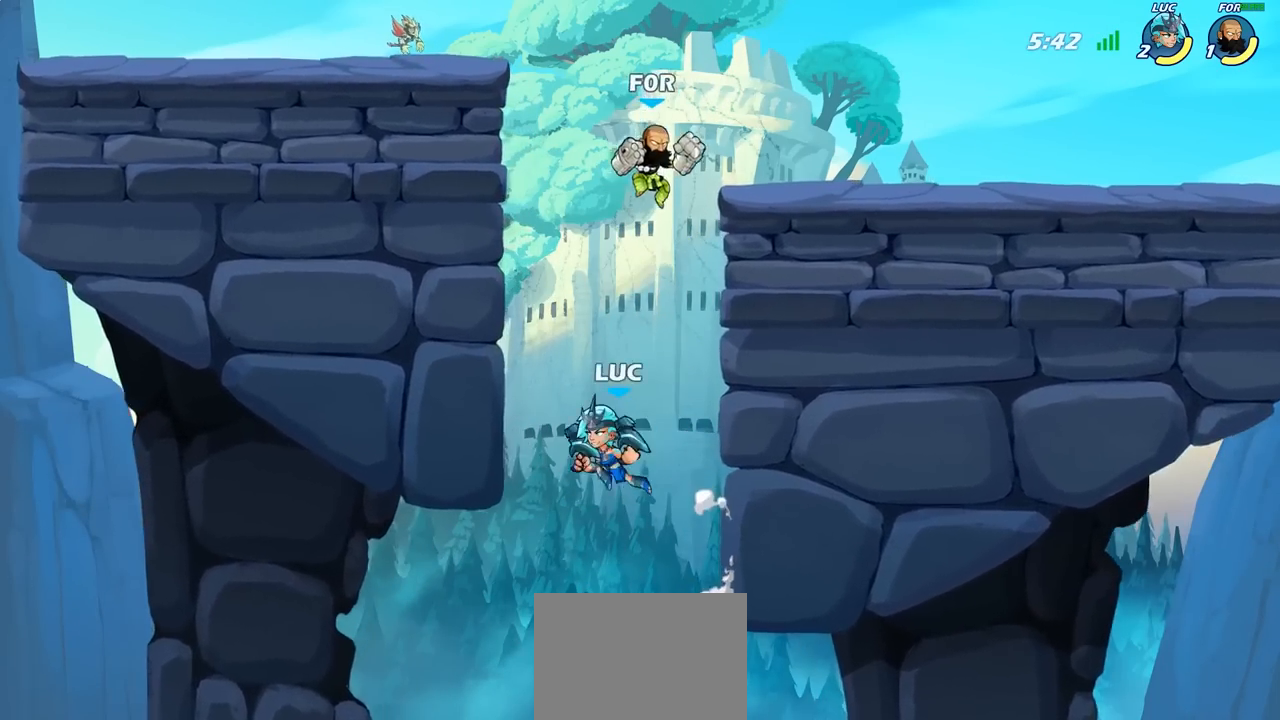
{"buttons": [], "left_stick": "left", "right_stick": "center", "events": []}
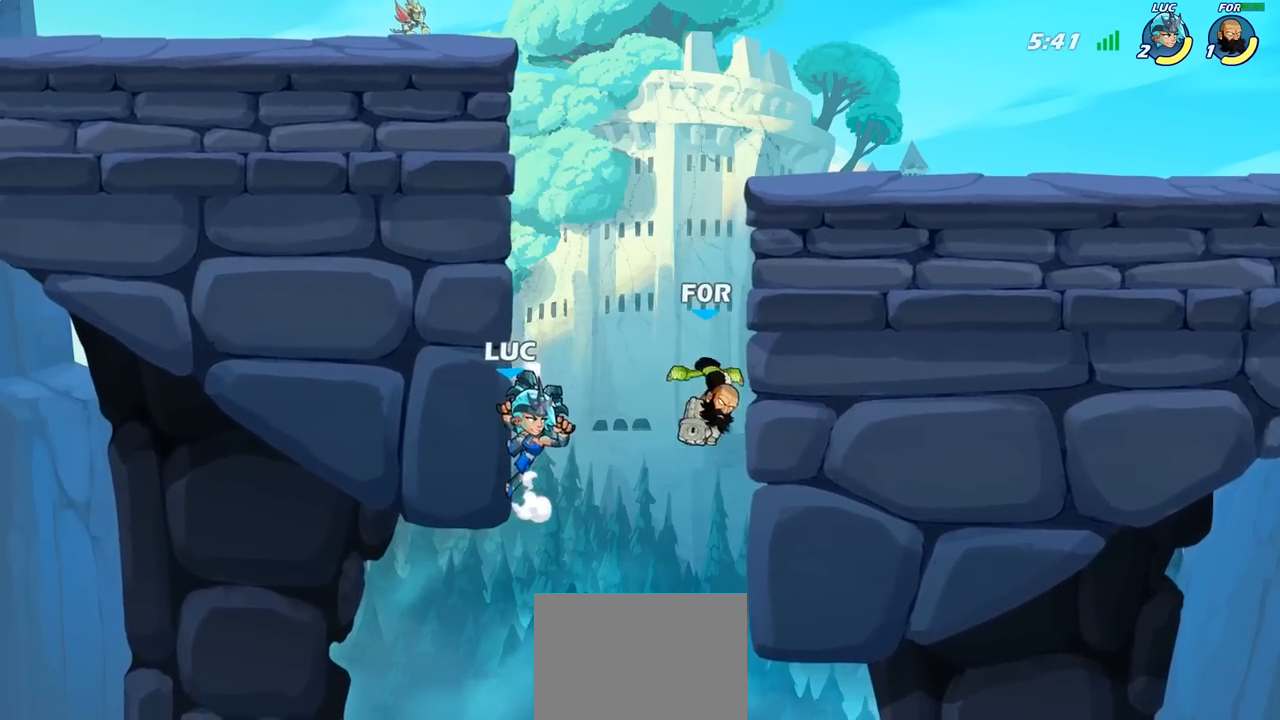
{"buttons": [], "left_stick": "center", "right_stick": "center", "events": [[83, "left_stick", "up-right"], [200, "CROSS", "down"], [250, "CROSS", "up"], [250, "SQUARE", "down"], [250, "left_stick", "down"], [283, "right_stick", "down-left"], [333, "SQUARE", "up"], [333, "right_stick", "center"], [433, "left_stick", "center"]]}
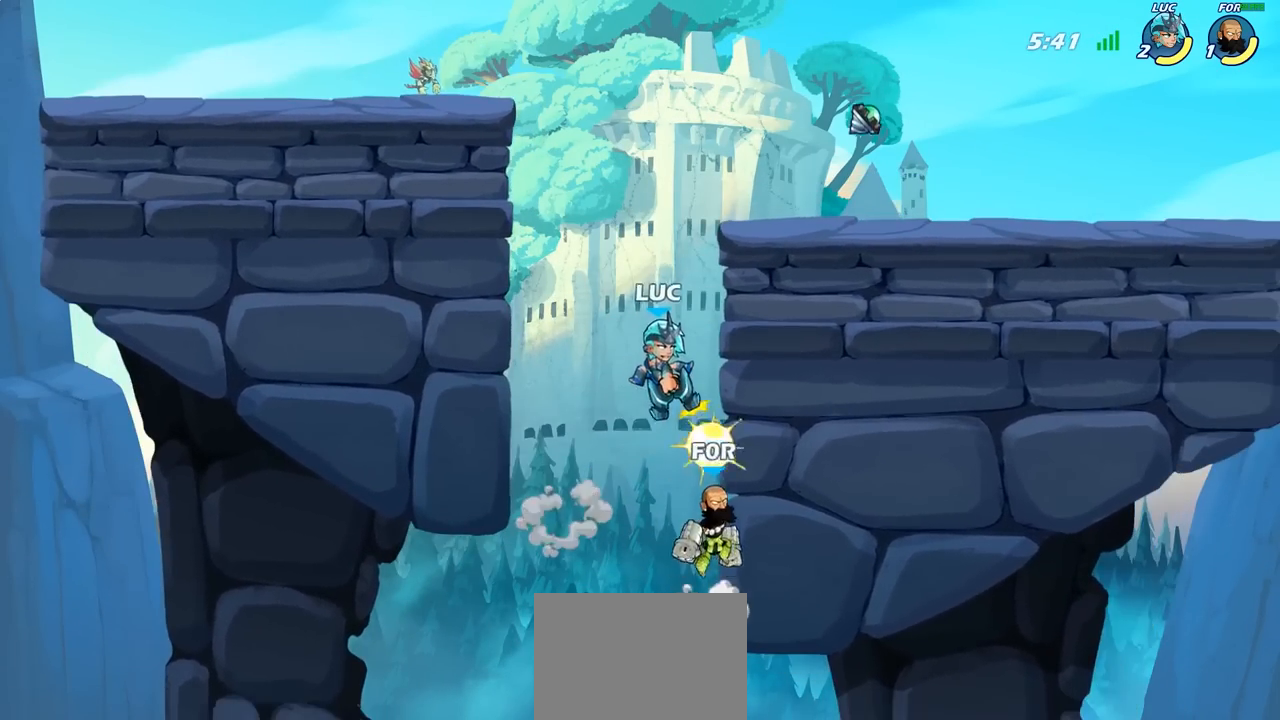
{"buttons": [], "left_stick": "right", "right_stick": "center", "events": [[117, "left_stick", "right"]]}
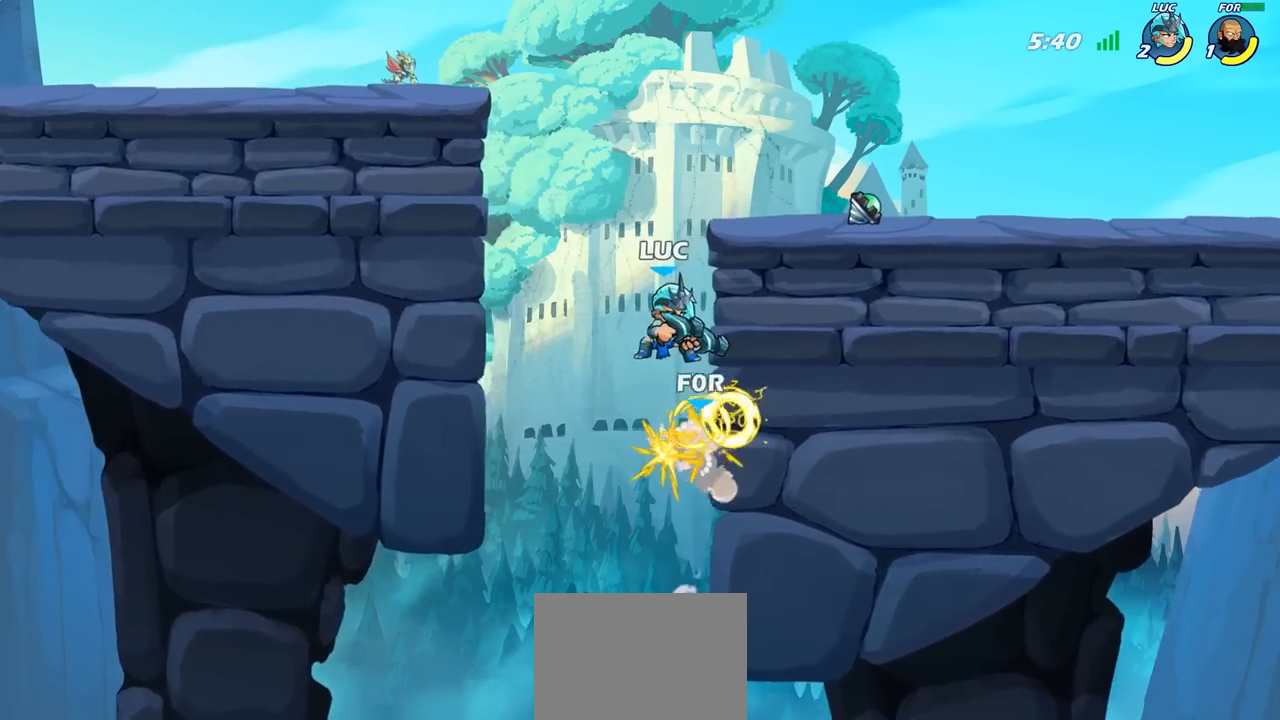
{"buttons": ["CROSS"], "left_stick": "up-left", "right_stick": "center", "events": [[383, "left_stick", "up-left"], [400, "CROSS", "down"]]}
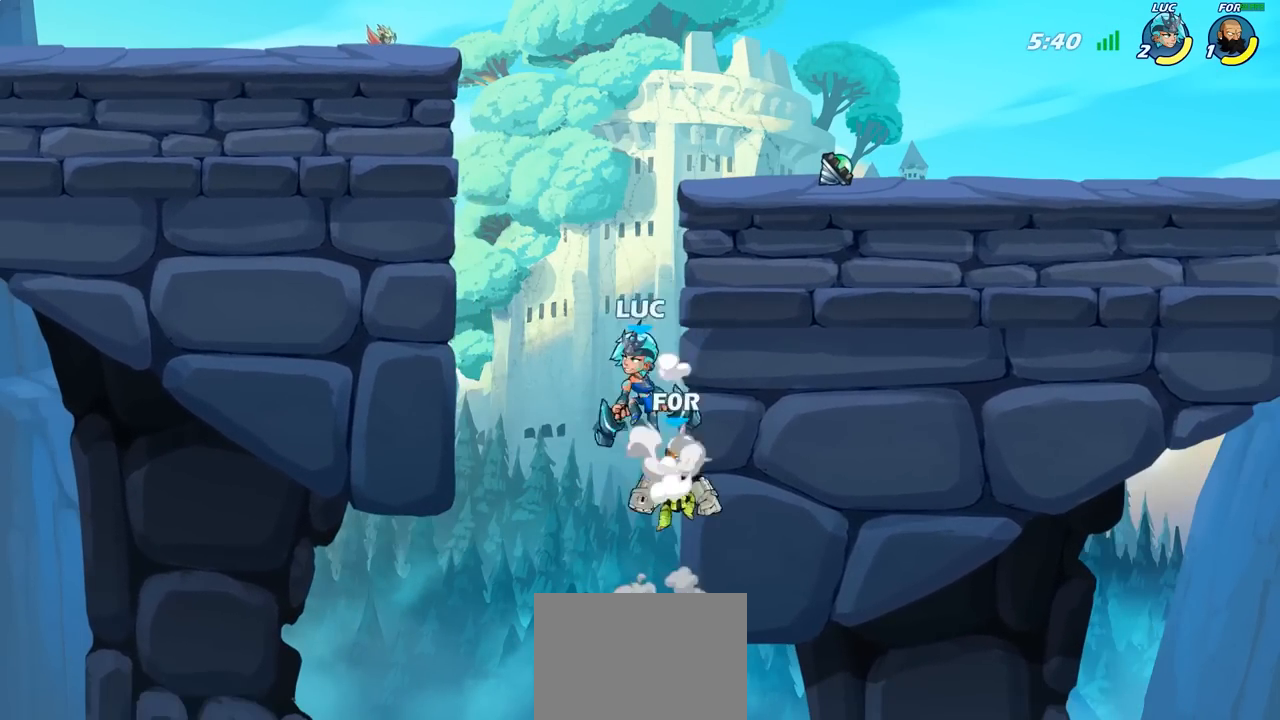
{"buttons": ["CROSS"], "left_stick": "right", "right_stick": "center", "events": [[67, "CROSS", "up"], [150, "CROSS", "down"], [400, "CROSS", "up"], [433, "left_stick", "right"], [483, "CROSS", "down"]]}
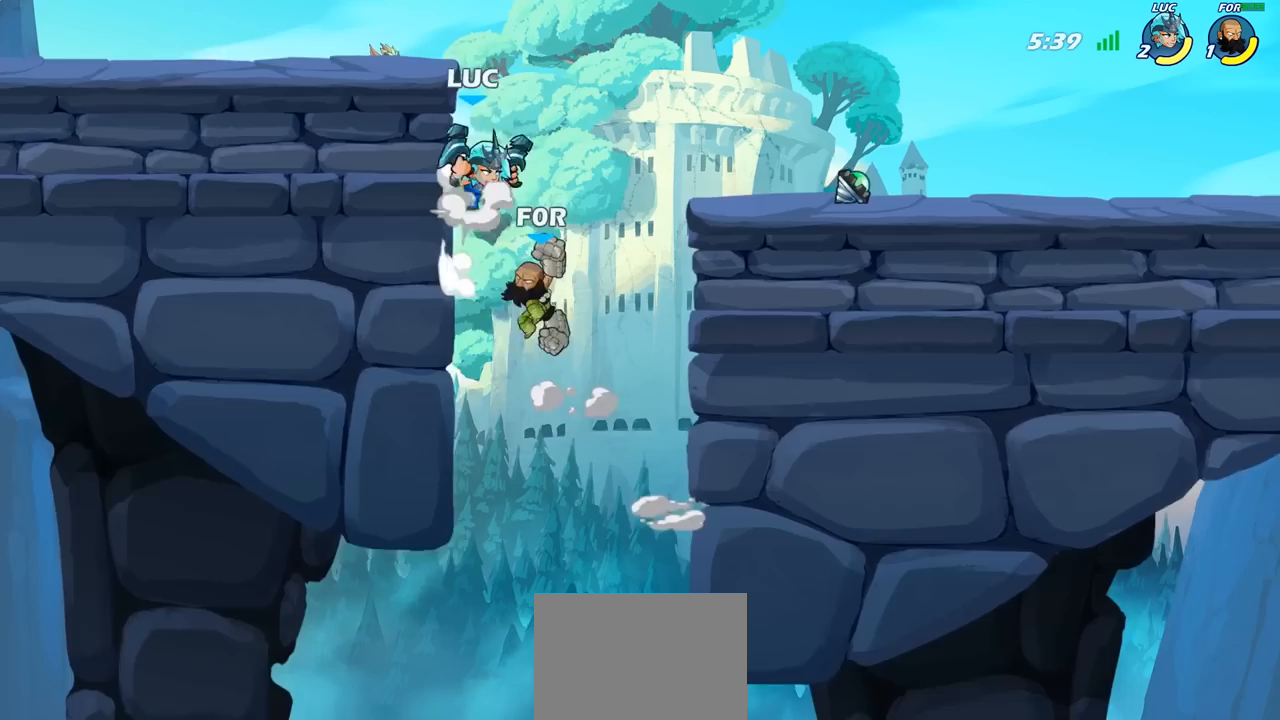
{"buttons": ["SQUARE"], "left_stick": "left", "right_stick": "center", "events": [[150, "CROSS", "up"], [217, "left_stick", "left"], [450, "SQUARE", "down"]]}
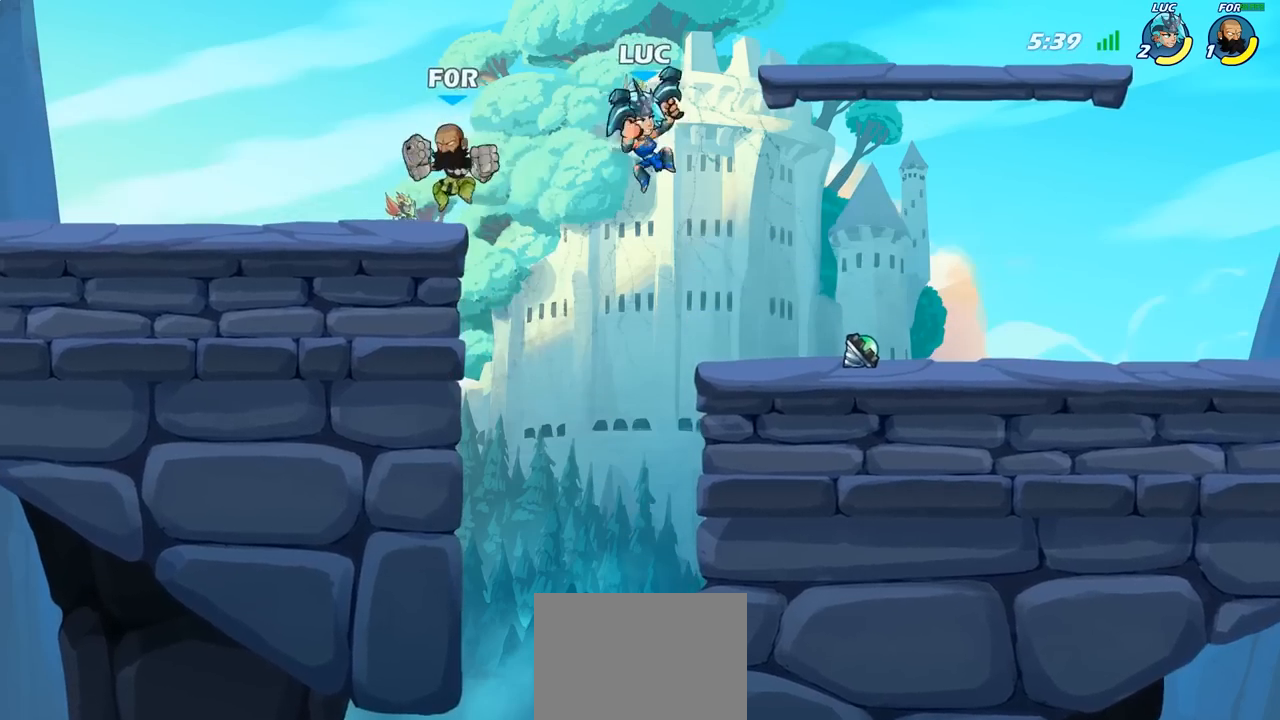
{"buttons": [], "left_stick": "right", "right_stick": "center", "events": [[33, "SQUARE", "up"], [500, "left_stick", "right"]]}
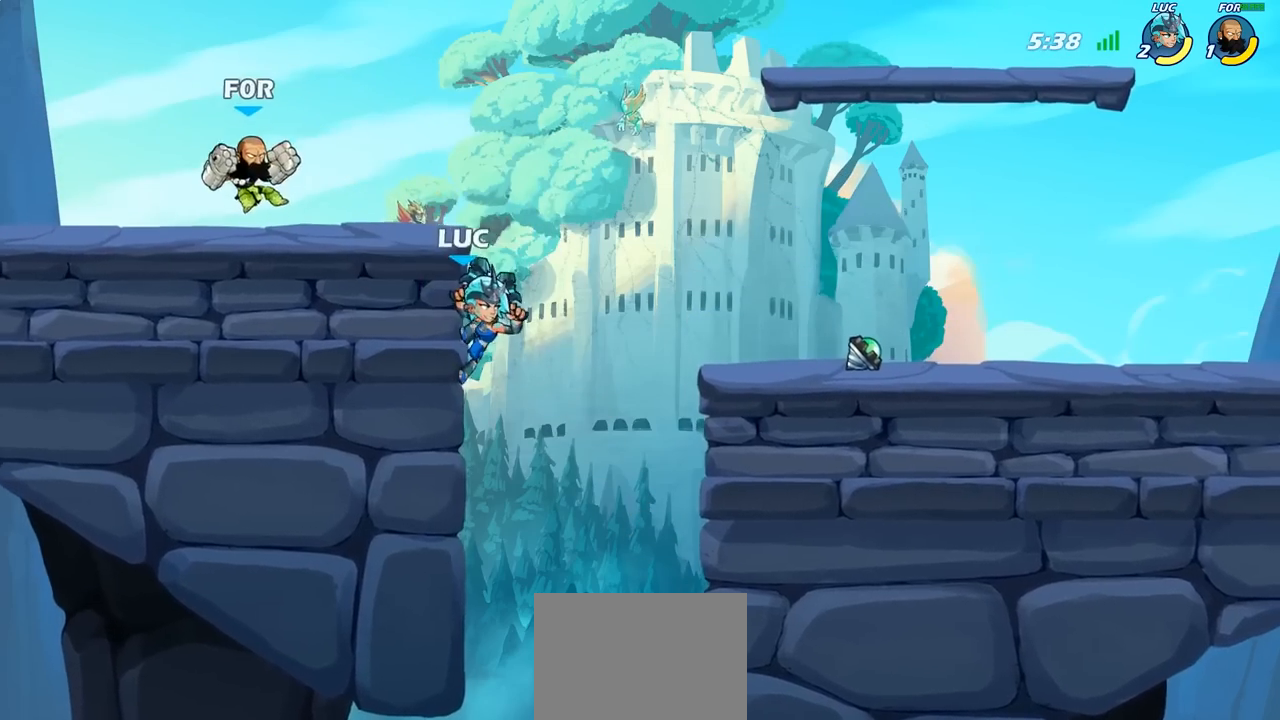
{"buttons": [], "left_stick": "left", "right_stick": "center", "events": [[67, "CROSS", "down"], [100, "left_stick", "left"], [200, "CROSS", "up"], [317, "SQUARE", "down"], [450, "SQUARE", "up"]]}
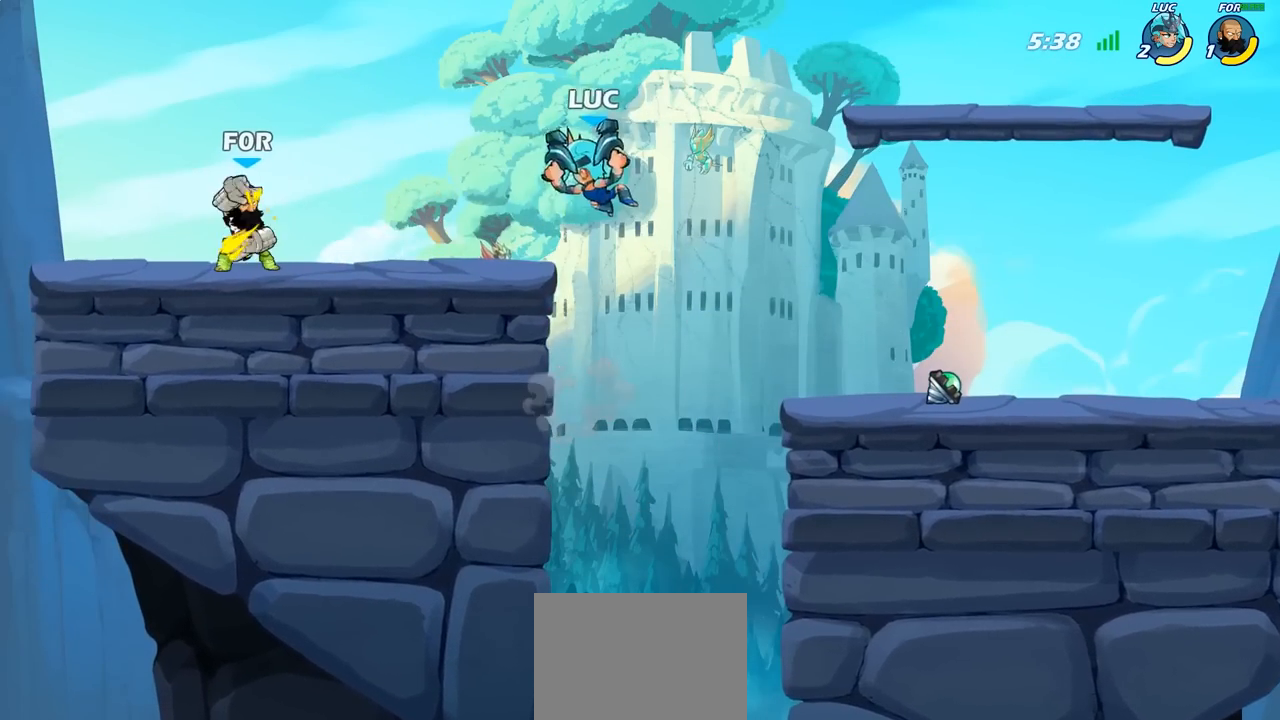
{"buttons": [], "left_stick": "right", "right_stick": "center", "events": [[367, "left_stick", "right"]]}
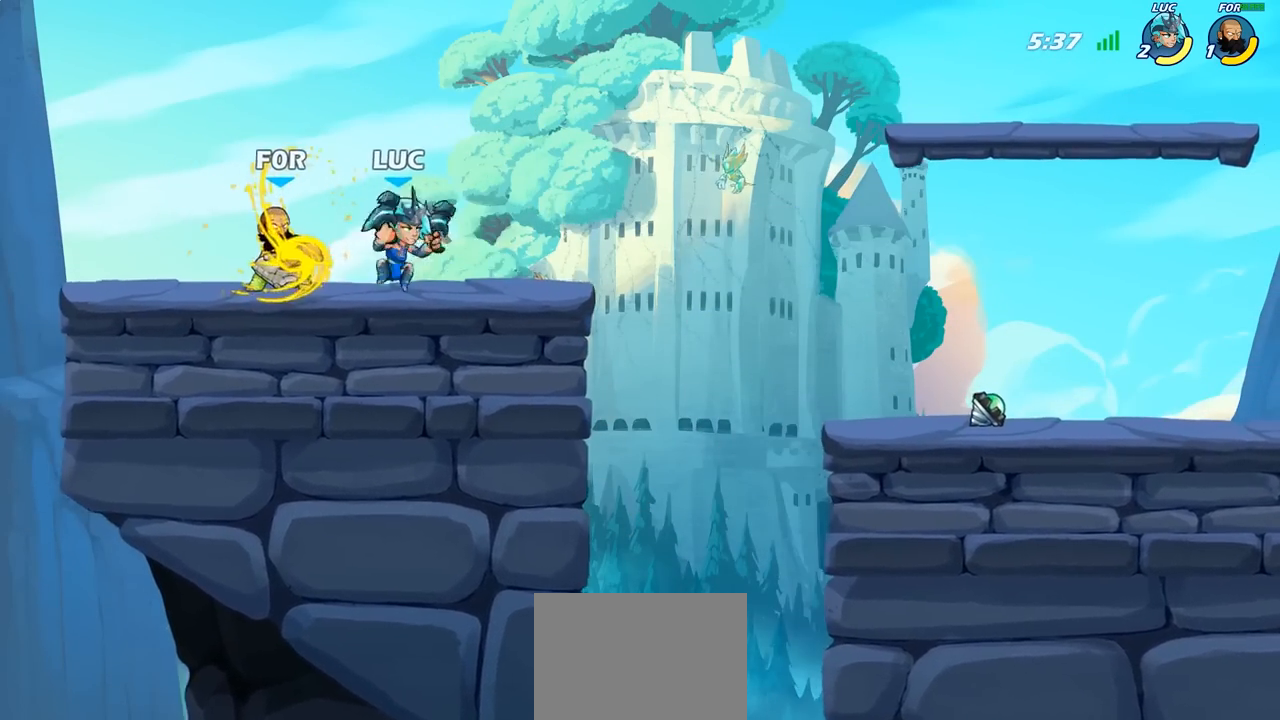
{"buttons": [], "left_stick": "up-left", "right_stick": "center", "events": [[17, "R2", "down"], [267, "R2", "up"], [350, "left_stick", "up-left"]]}
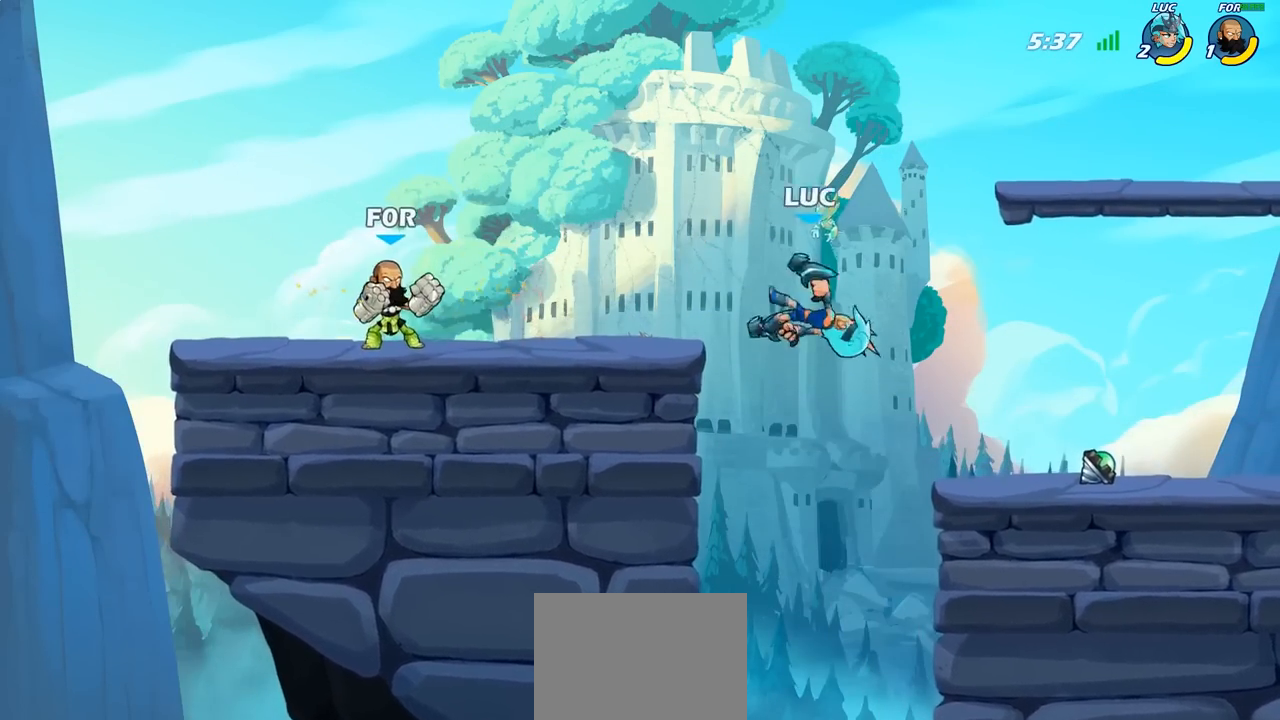
{"buttons": ["R2"], "left_stick": "center", "right_stick": "center", "events": [[167, "CROSS", "down"], [200, "left_stick", "center"], [350, "CROSS", "up"], [417, "R2", "down"]]}
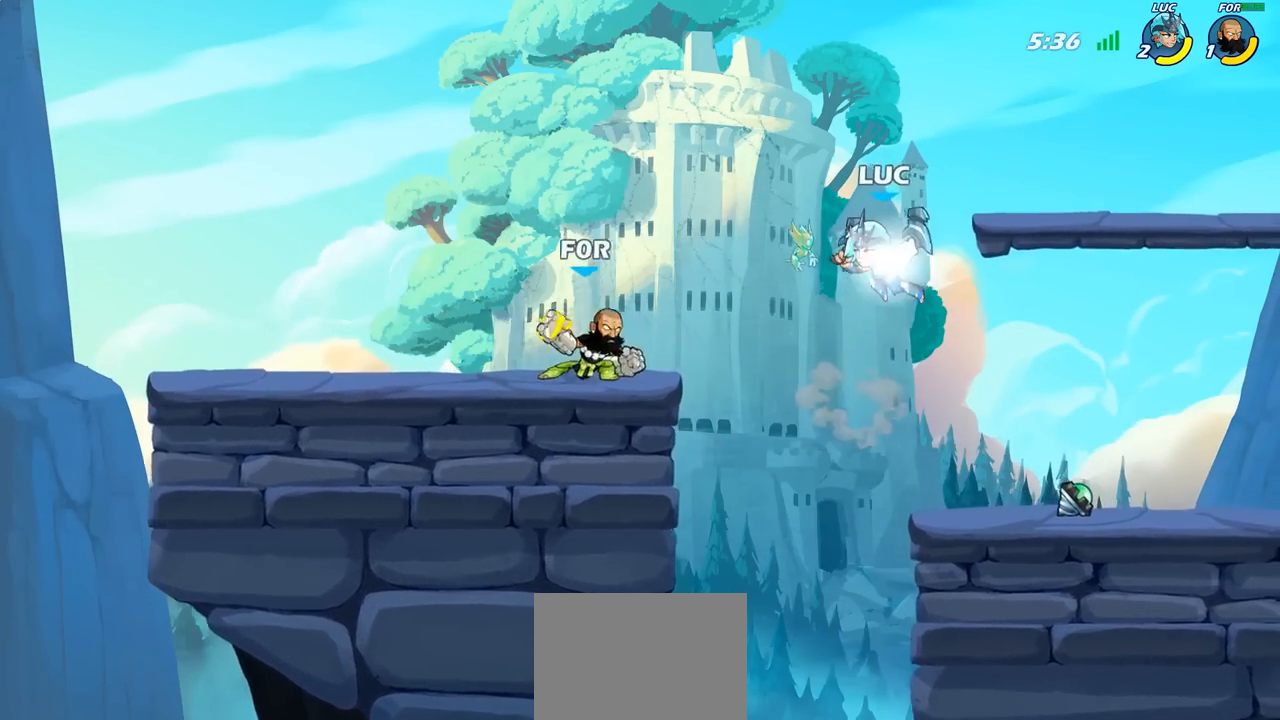
{"buttons": ["SQUARE"], "left_stick": "center", "right_stick": "center", "events": [[17, "SQUARE", "down"], [83, "R2", "up"], [133, "SQUARE", "up"], [250, "SQUARE", "down"], [367, "SQUARE", "up"], [450, "SQUARE", "down"]]}
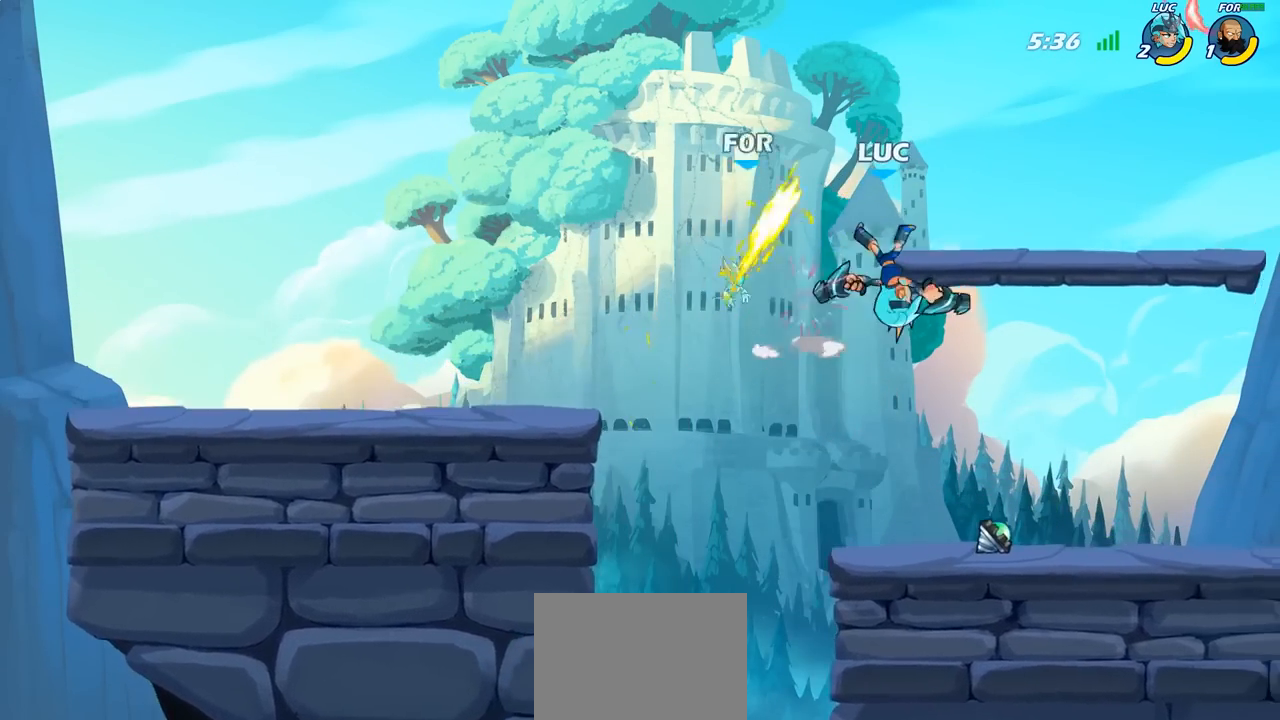
{"buttons": [], "left_stick": "left", "right_stick": "center", "events": [[67, "SQUARE", "up"], [417, "left_stick", "left"]]}
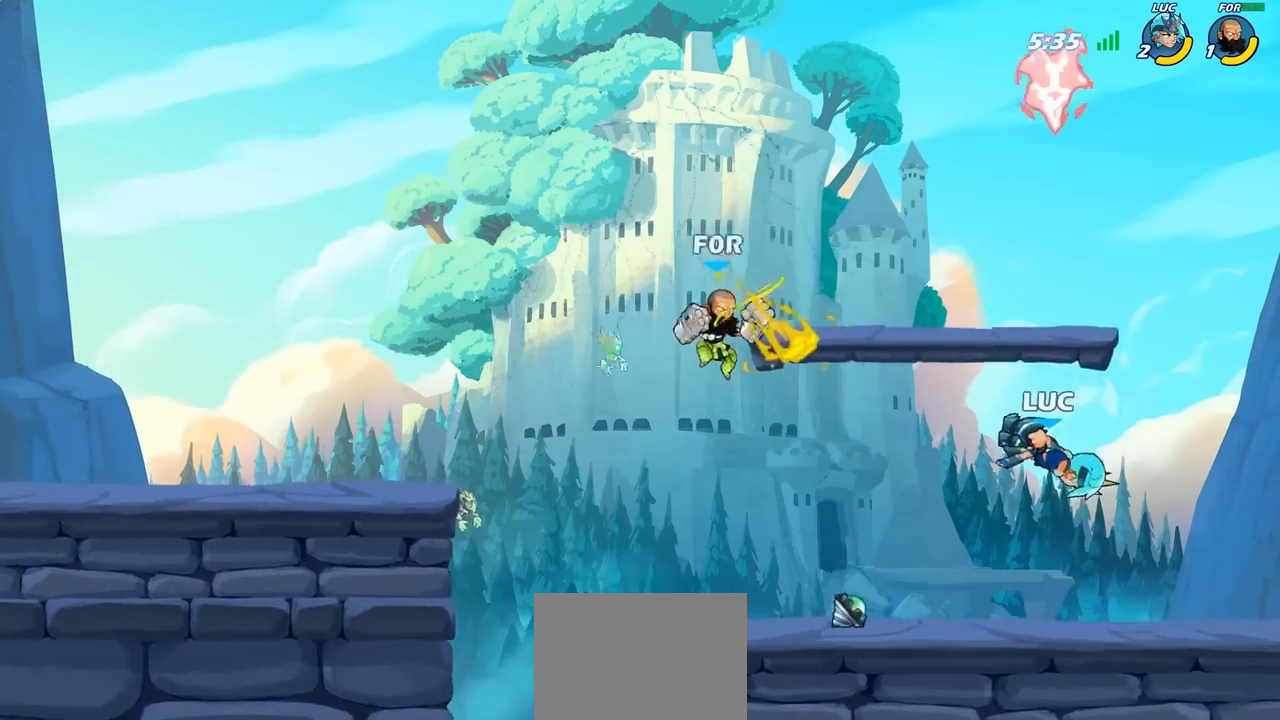
{"buttons": [], "left_stick": "left", "right_stick": "center", "events": [[300, "SQUARE", "down"], [400, "SQUARE", "up"]]}
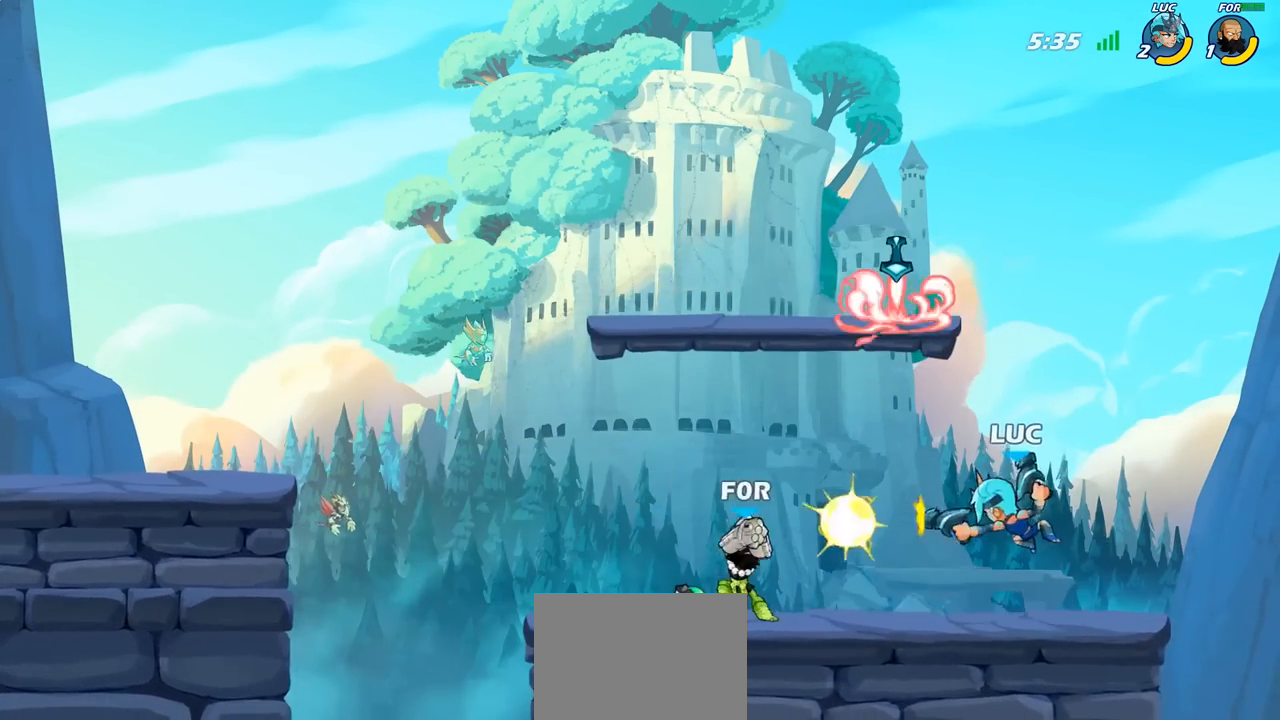
{"buttons": [], "left_stick": "center", "right_stick": "center", "events": [[67, "left_stick", "center"], [150, "SQUARE", "down"], [233, "SQUARE", "up"]]}
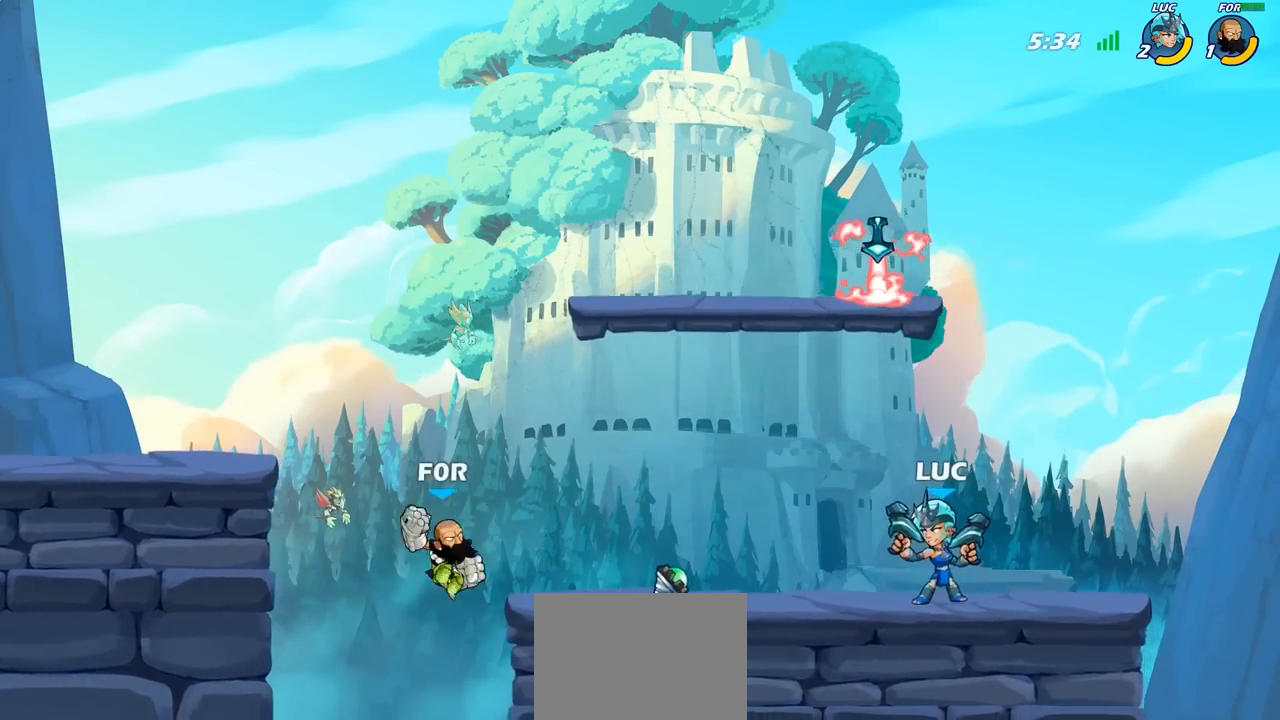
{"buttons": [], "left_stick": "center", "right_stick": "center", "events": [[50, "left_stick", "left"], [100, "R2", "down"], [217, "SQUARE", "down"], [233, "R2", "up"], [350, "SQUARE", "up"], [400, "left_stick", "center"]]}
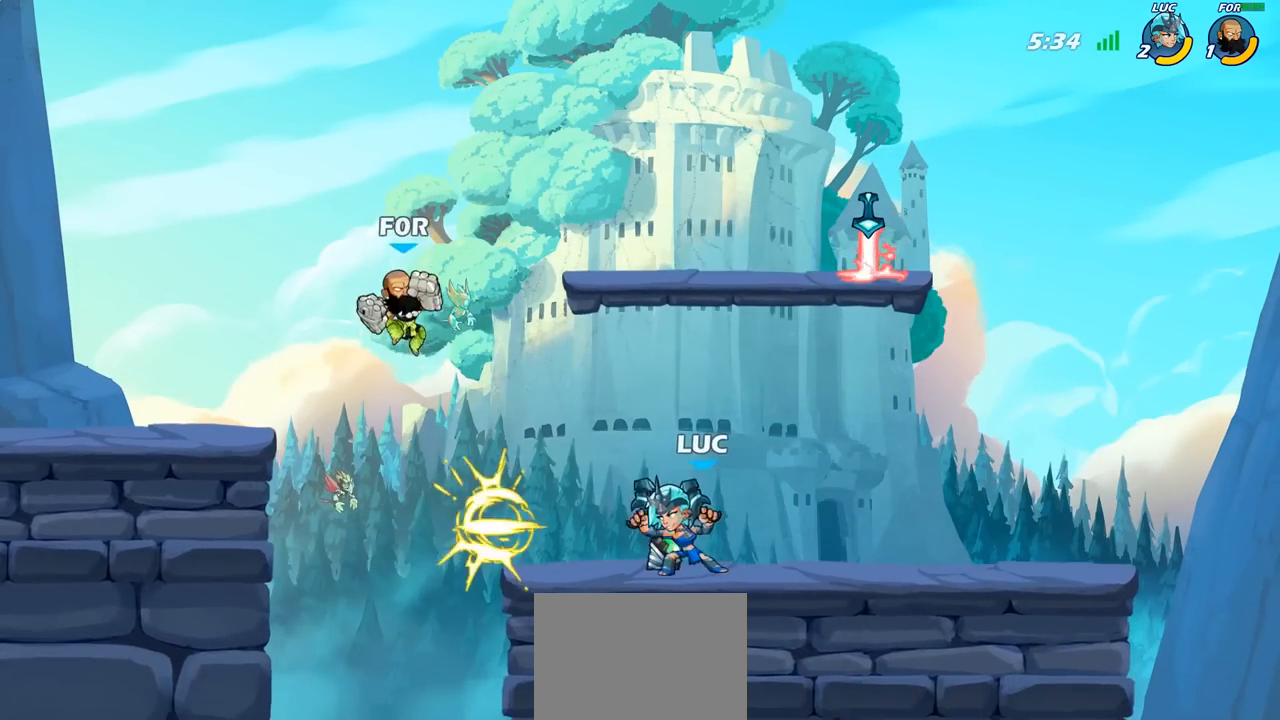
{"buttons": [], "left_stick": "center", "right_stick": "center", "events": [[250, "left_stick", "down"], [267, "CROSS", "down"], [317, "SQUARE", "down"], [350, "CROSS", "up"], [400, "SQUARE", "up"], [400, "left_stick", "center"]]}